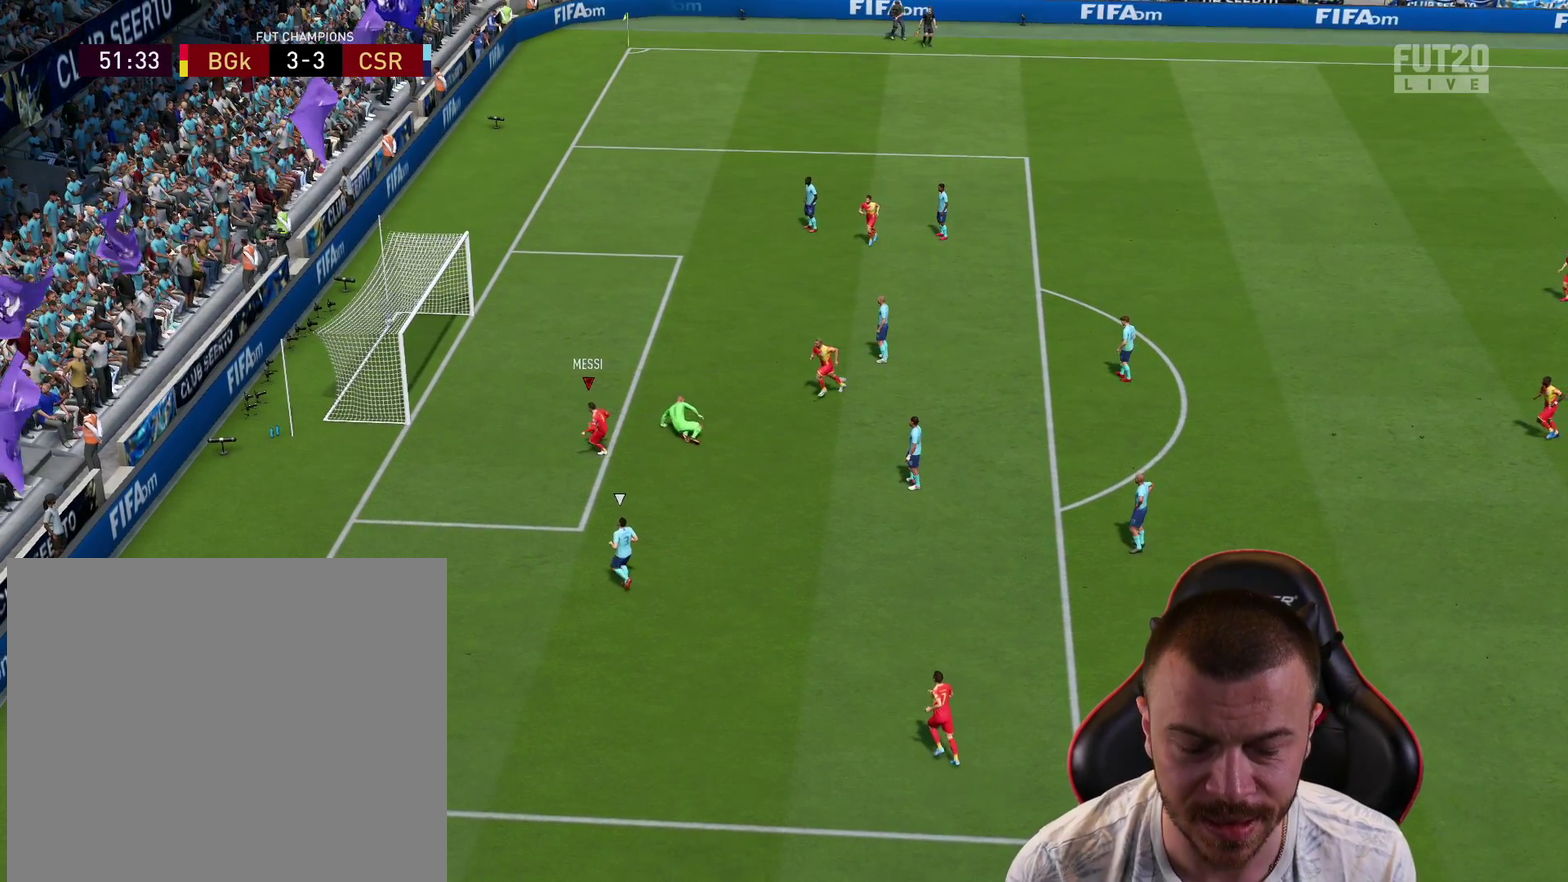
Gameplay with a controller (PlayStation layout); each line is a JSON object with the inputs held at the frame after it (dt_ms = milliseconds from this image to that frame). "events" lists button and stick changes between this image and that frame as [ms after this image, input, new state], when the widget could be followed in between.
{"dt_ms": 601, "buttons": [], "left_stick": "center", "right_stick": "center"}
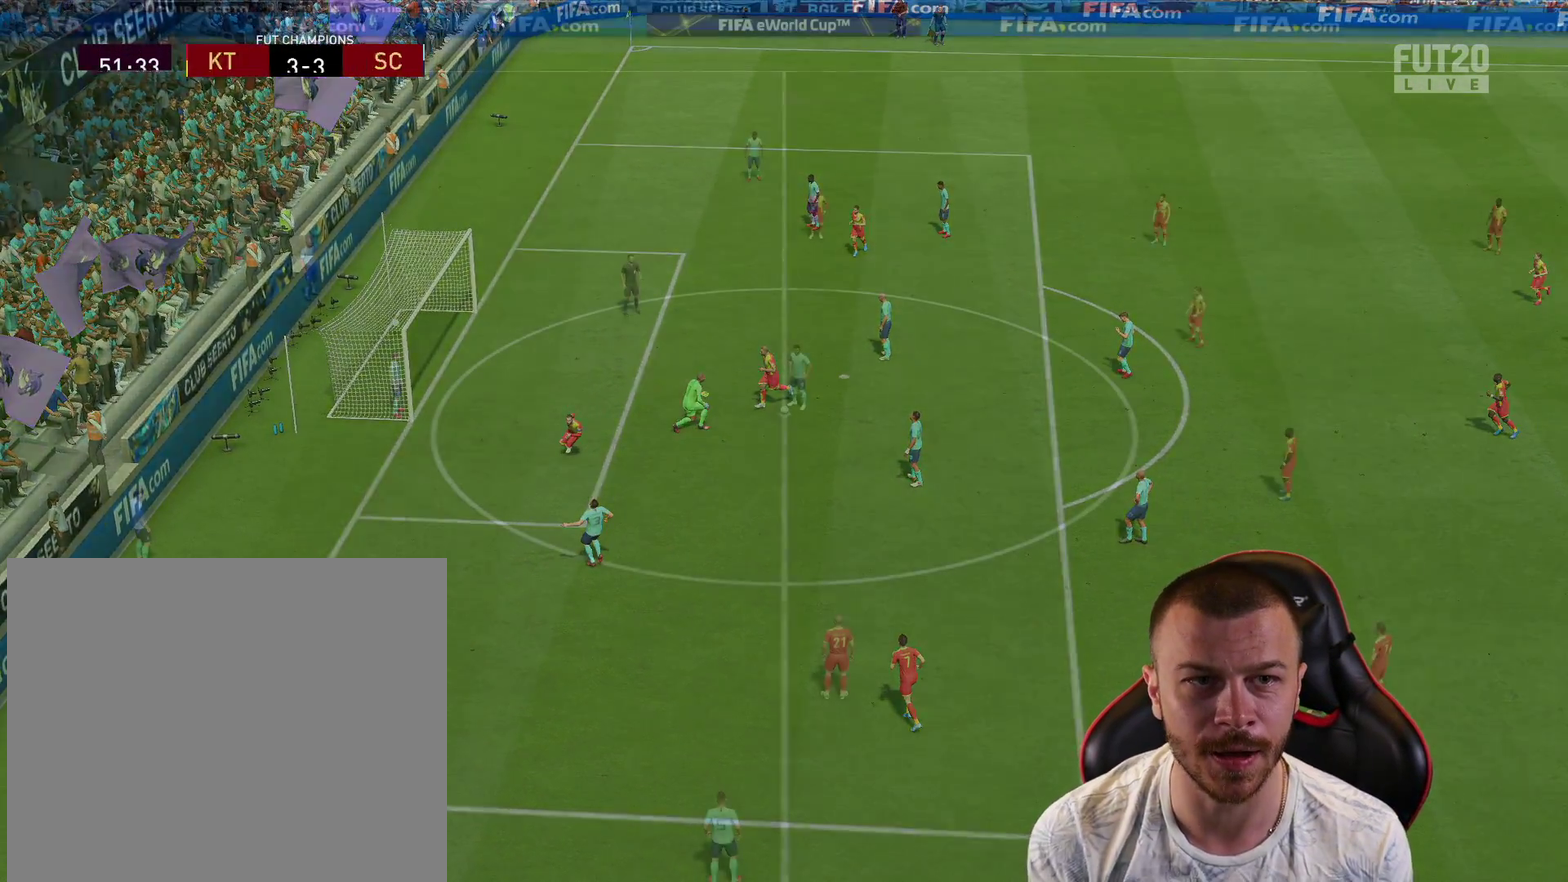
{"dt_ms": 400, "buttons": [], "left_stick": "center", "right_stick": "center", "events": []}
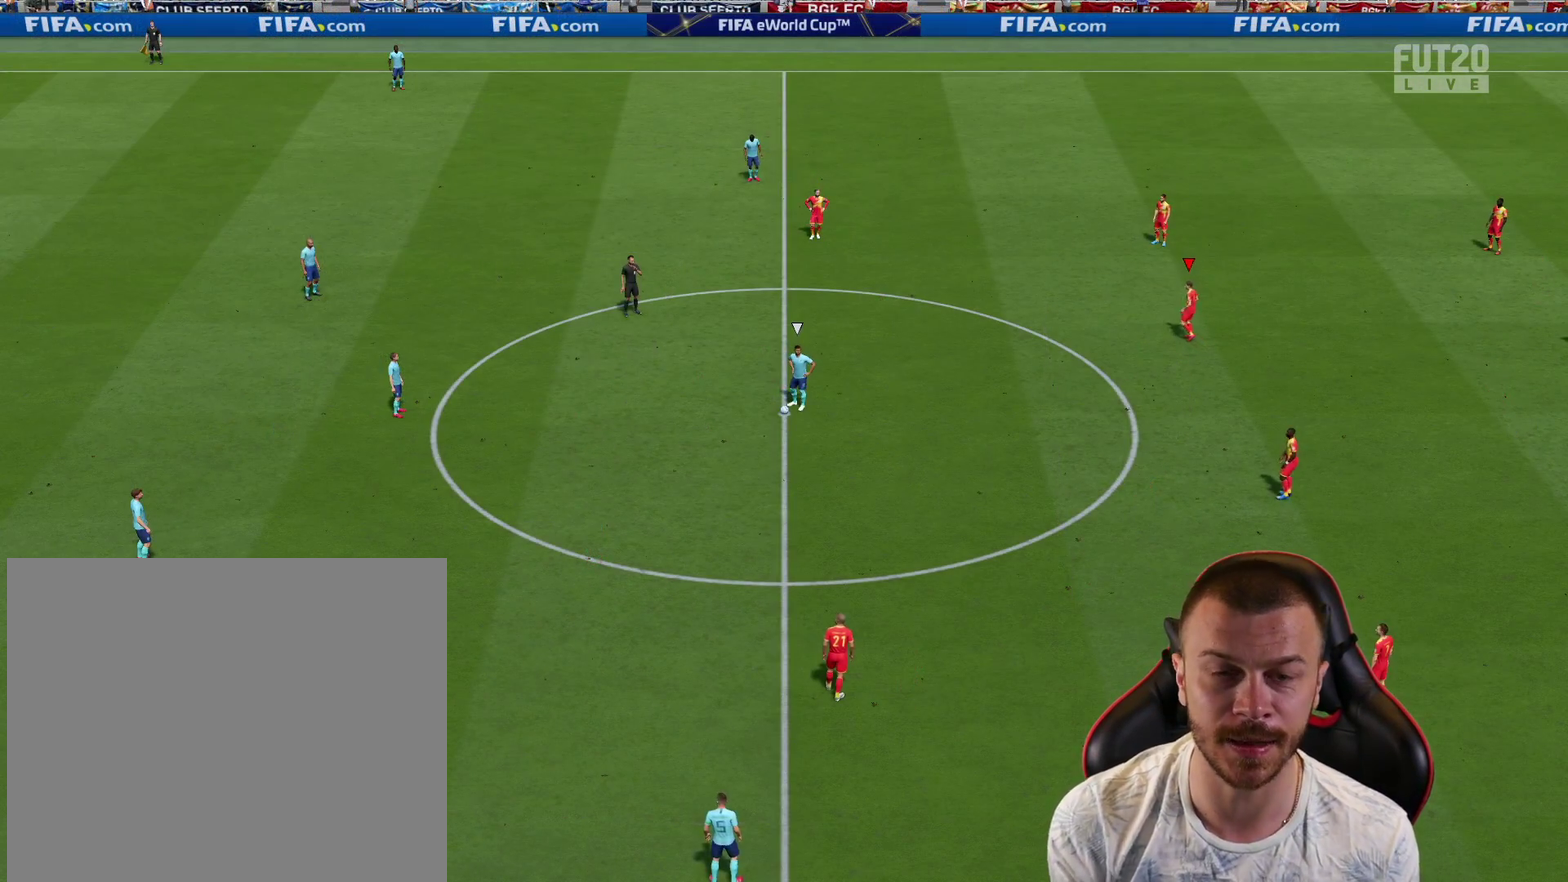
{"dt_ms": 501, "buttons": [], "left_stick": "center", "right_stick": "center", "events": []}
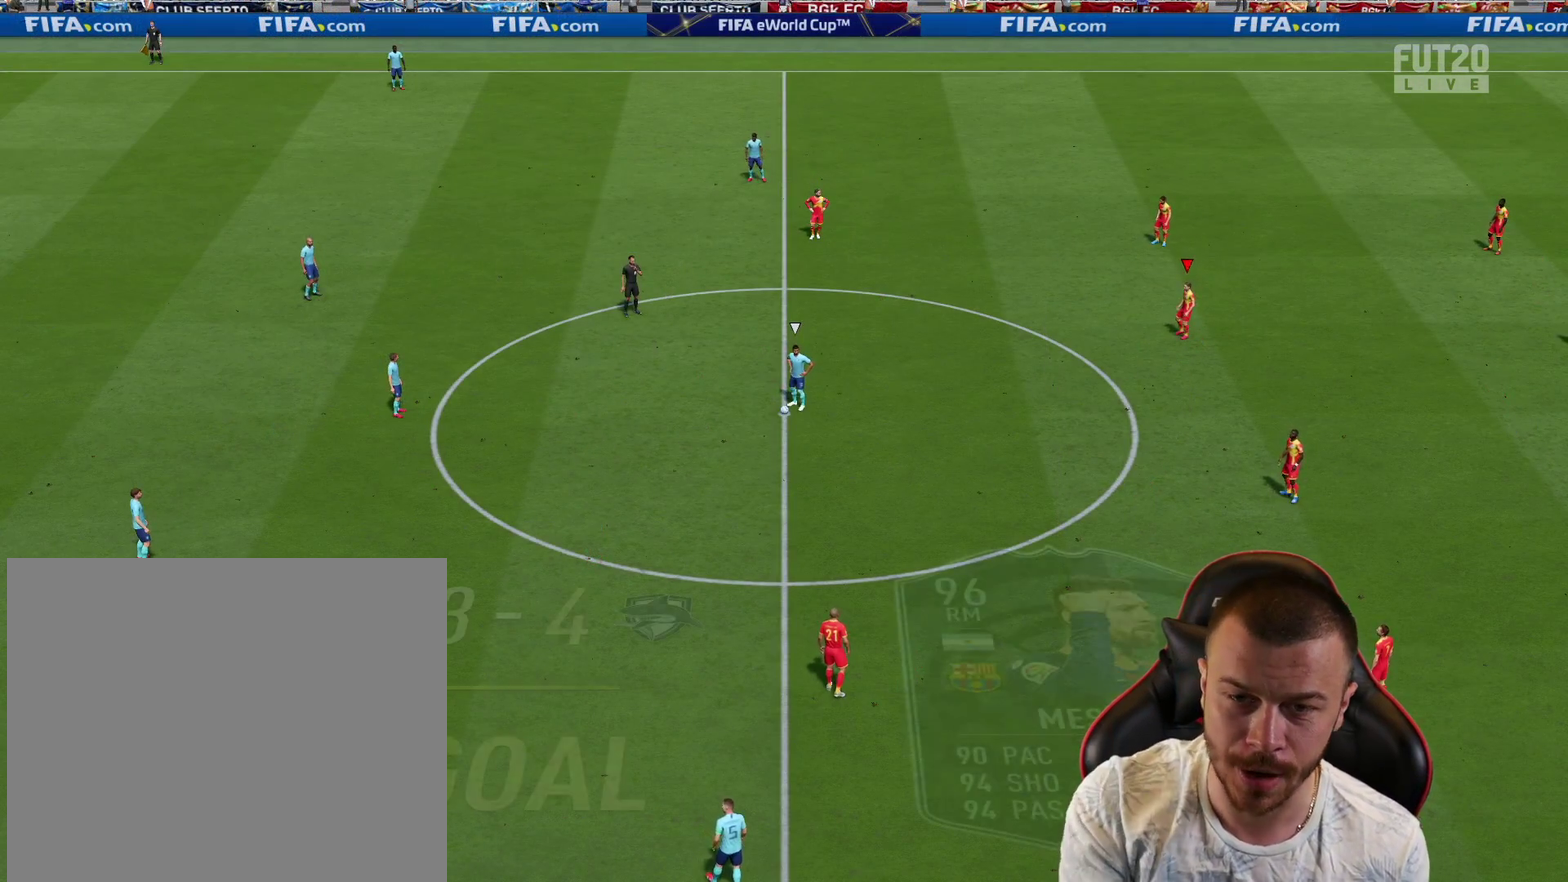
{"dt_ms": 500, "buttons": [], "left_stick": "center", "right_stick": "center", "events": []}
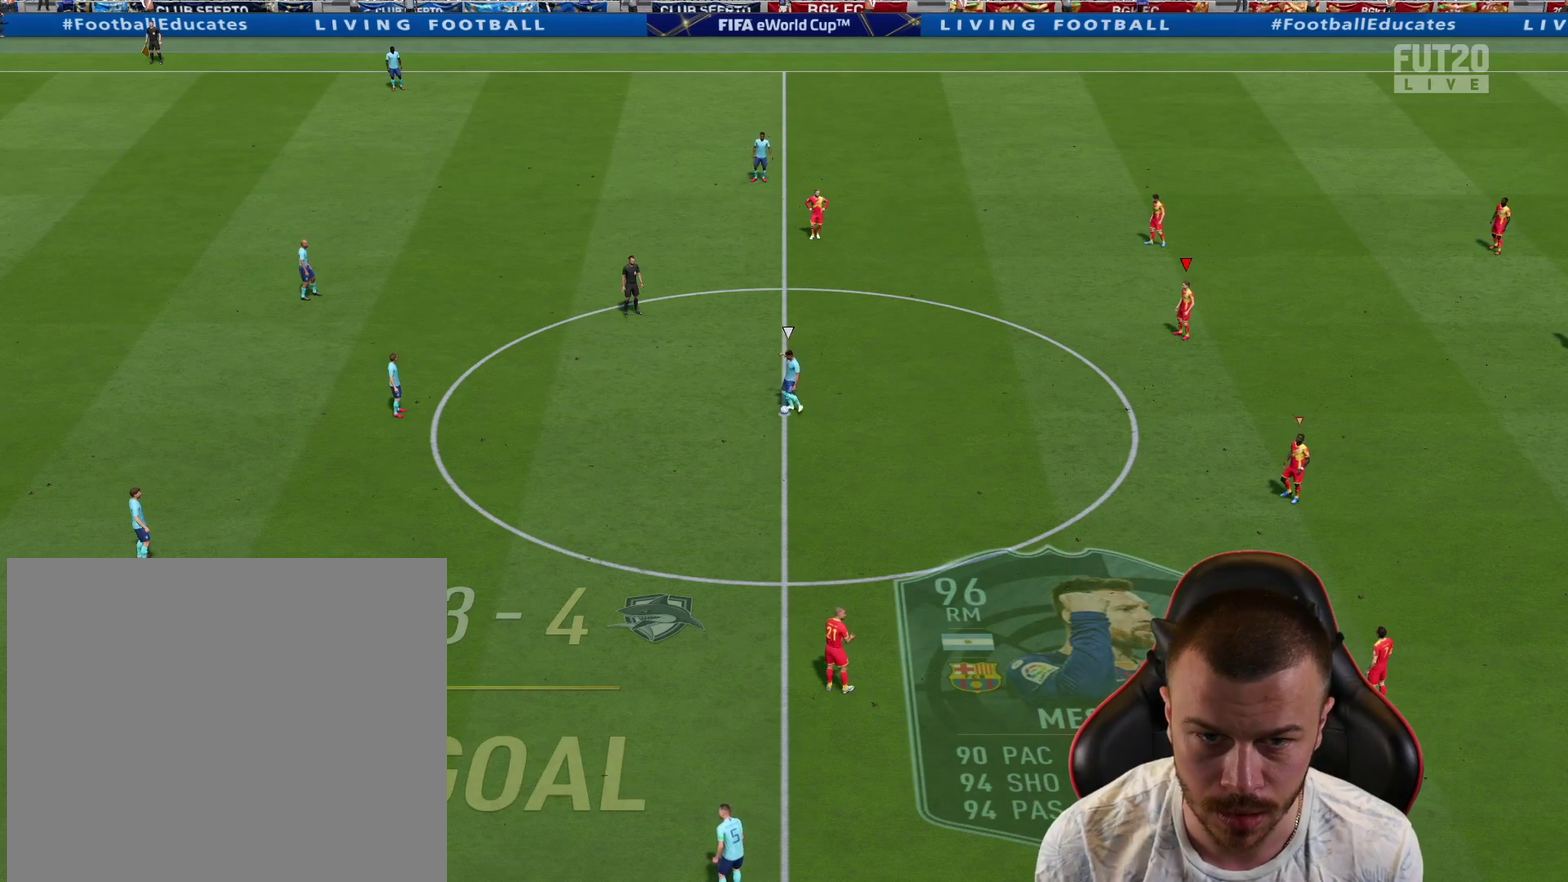
{"dt_ms": 601, "buttons": ["R2"], "left_stick": "up", "right_stick": "center", "events": [[367, "R2", "down"], [568, "left_stick", "up"]]}
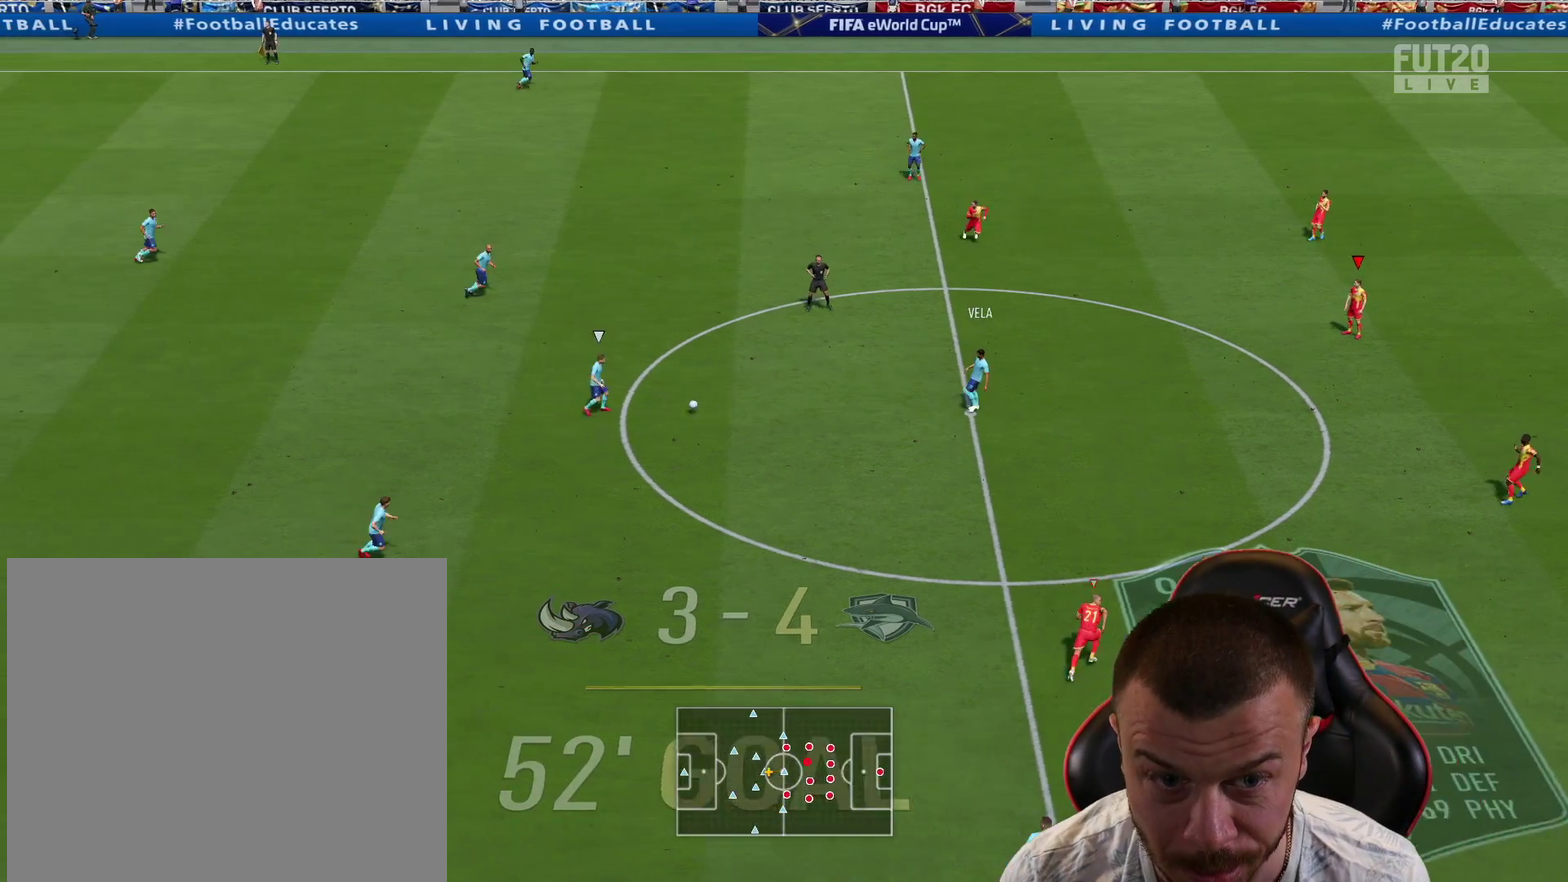
{"dt_ms": 400, "buttons": ["L1", "R2"], "left_stick": "up", "right_stick": "center", "events": [[317, "L1", "down"]]}
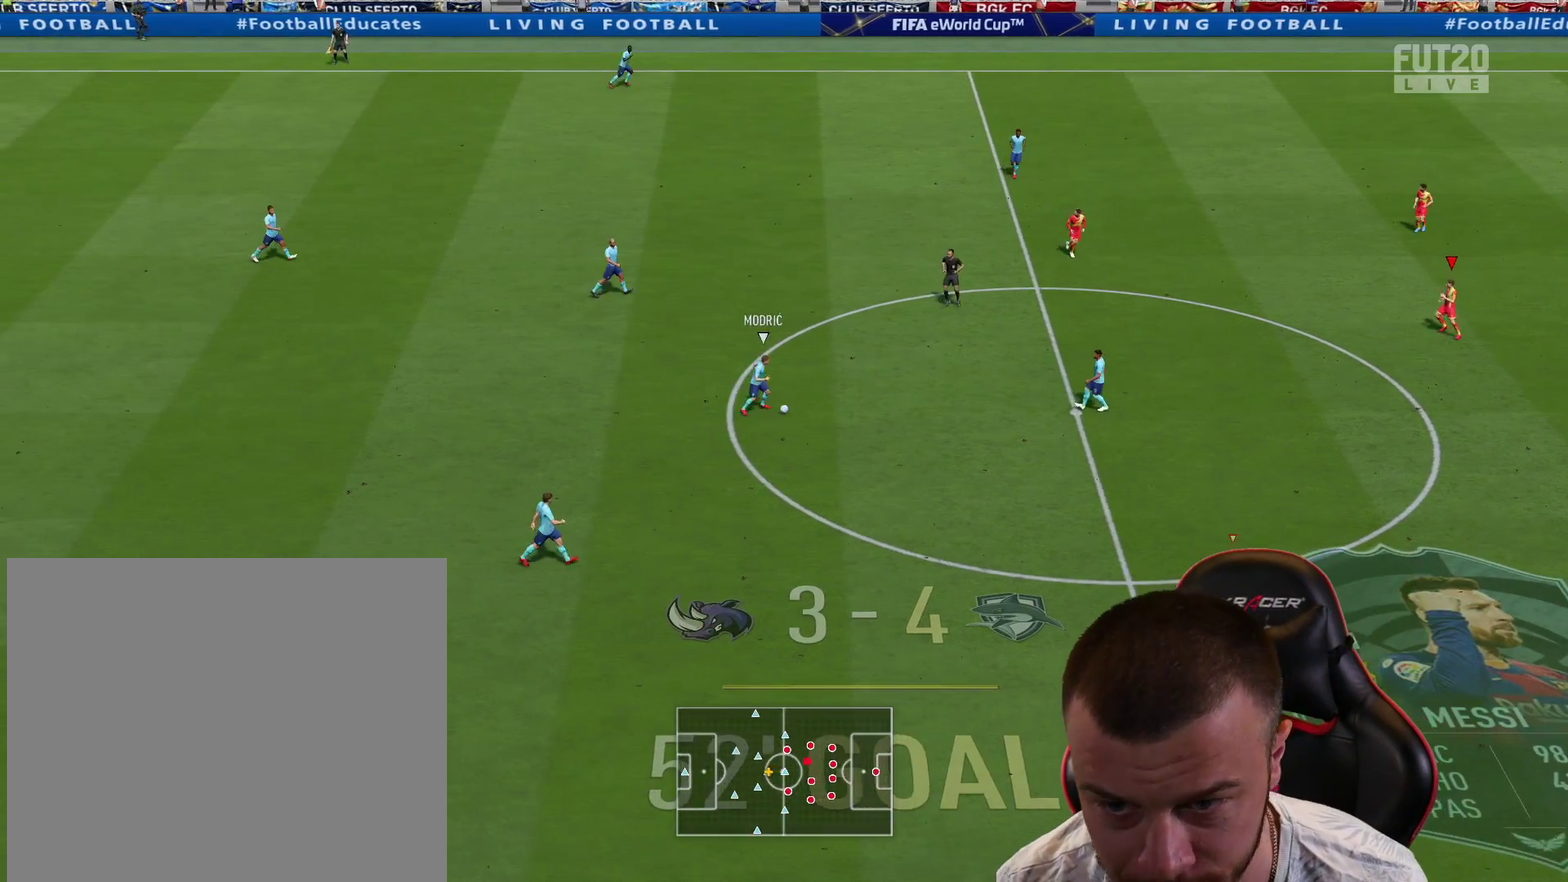
{"dt_ms": 601, "buttons": ["L2", "R2"], "left_stick": "up-right", "right_stick": "center", "events": [[117, "L1", "up"], [251, "L2", "down"], [251, "R2", "up"], [251, "left_stick", "up-right"], [351, "R2", "down"]]}
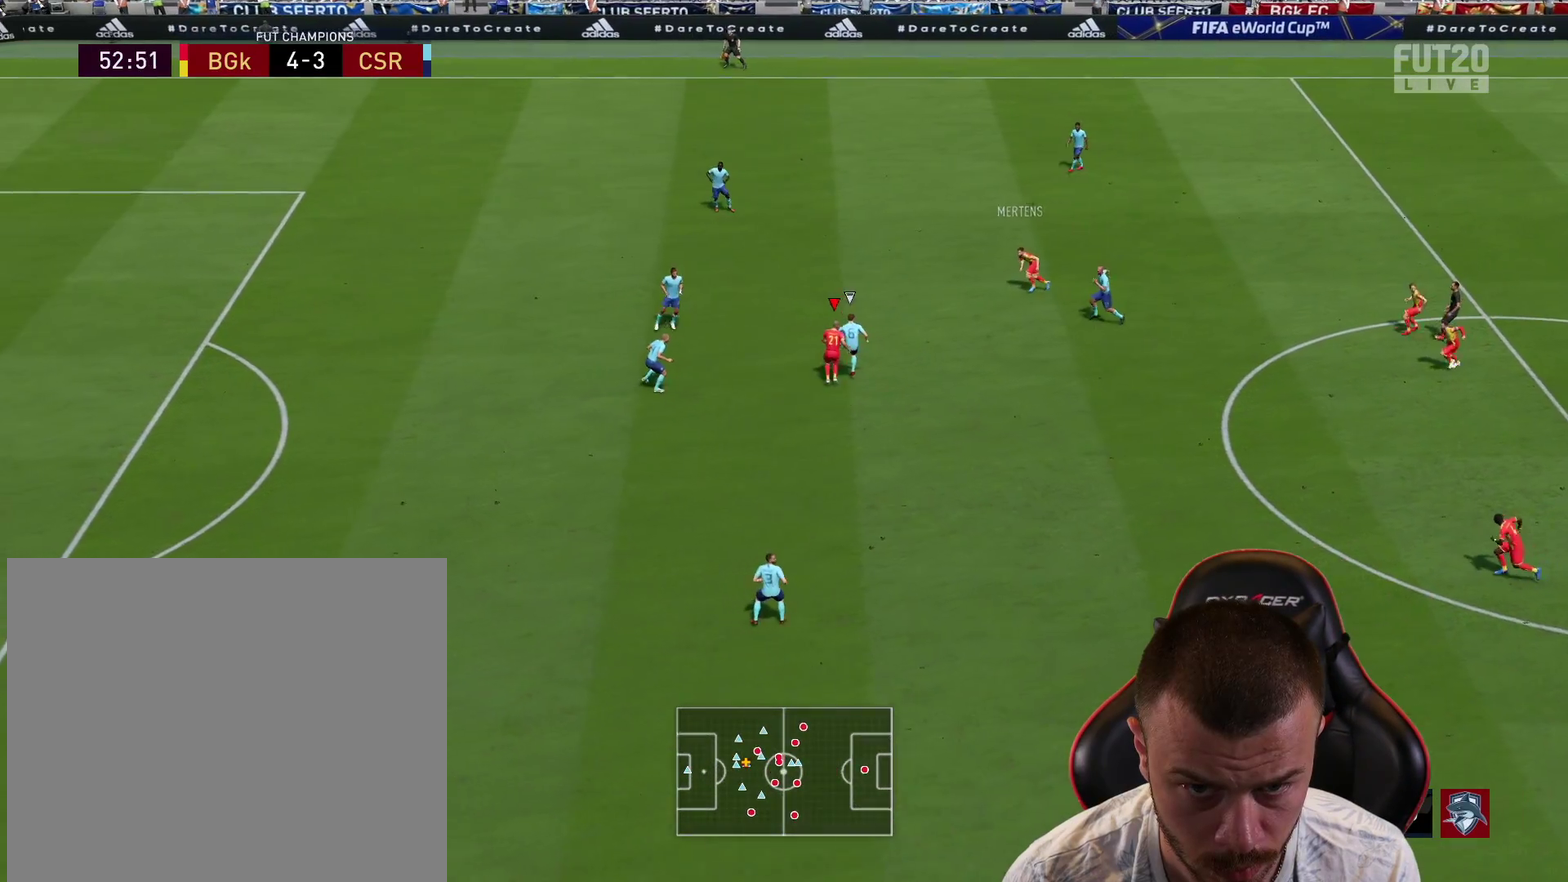
{"dt_ms": 400, "buttons": ["L2", "R2"], "left_stick": "right", "right_stick": "center", "events": [[233, "left_stick", "right"]]}